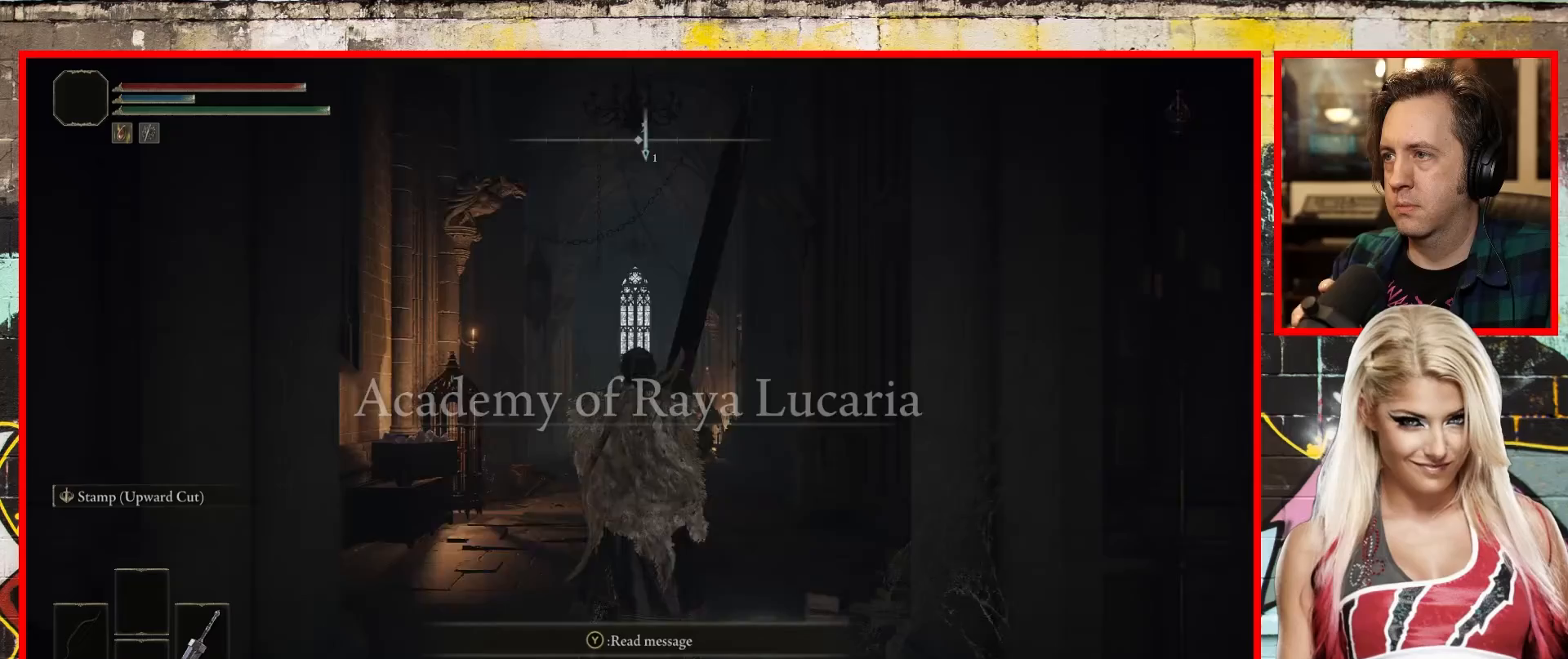
Gameplay with a controller (Xbox layout); each line is a JSON object with the inputs held at the frame after it. "events" lists button and stick changes between this image and that frame as [ms after this image, input, new state], when the widget could be followed in between.
{"buttons": [], "left_stick": "up", "right_stick": "center", "events": [[67, "left_stick", "up"], [267, "right_stick", "down"], [417, "right_stick", "center"]]}
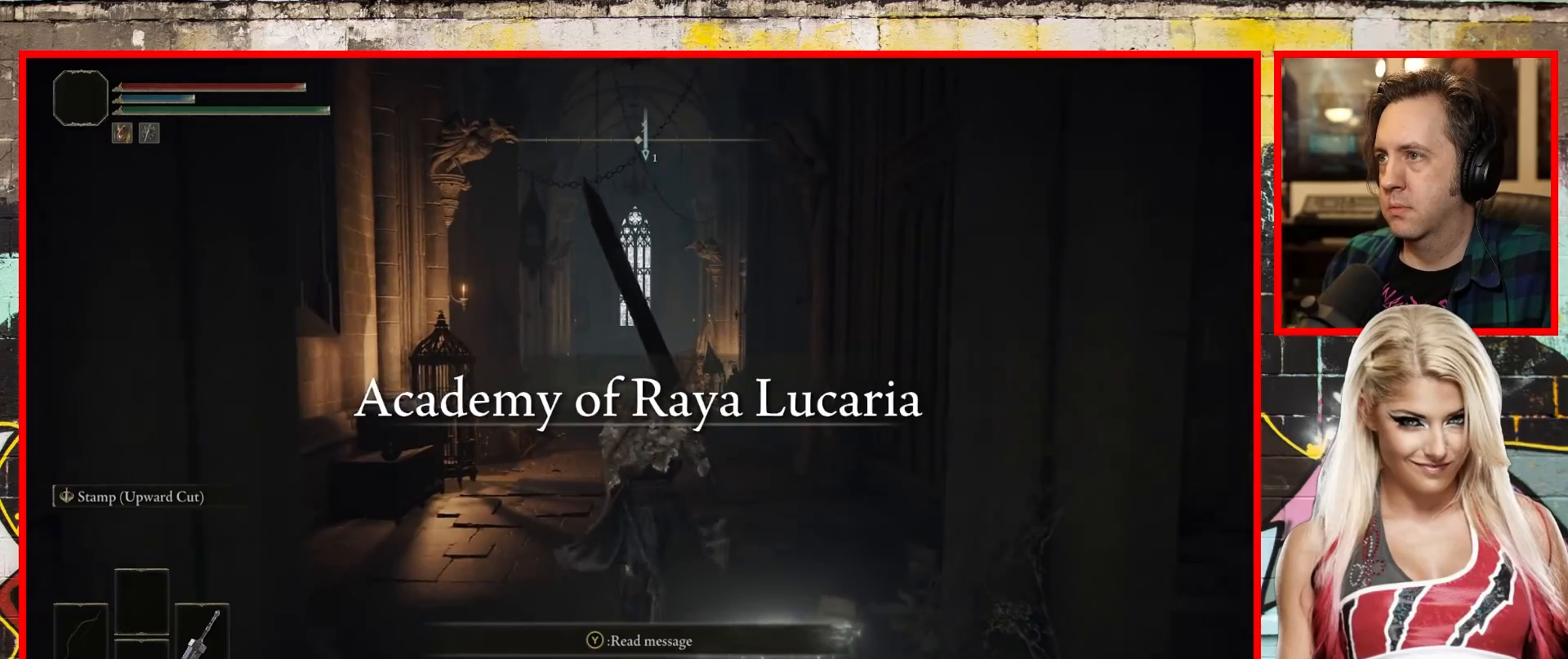
{"buttons": ["B"], "left_stick": "up", "right_stick": "center", "events": [[100, "B", "down"]]}
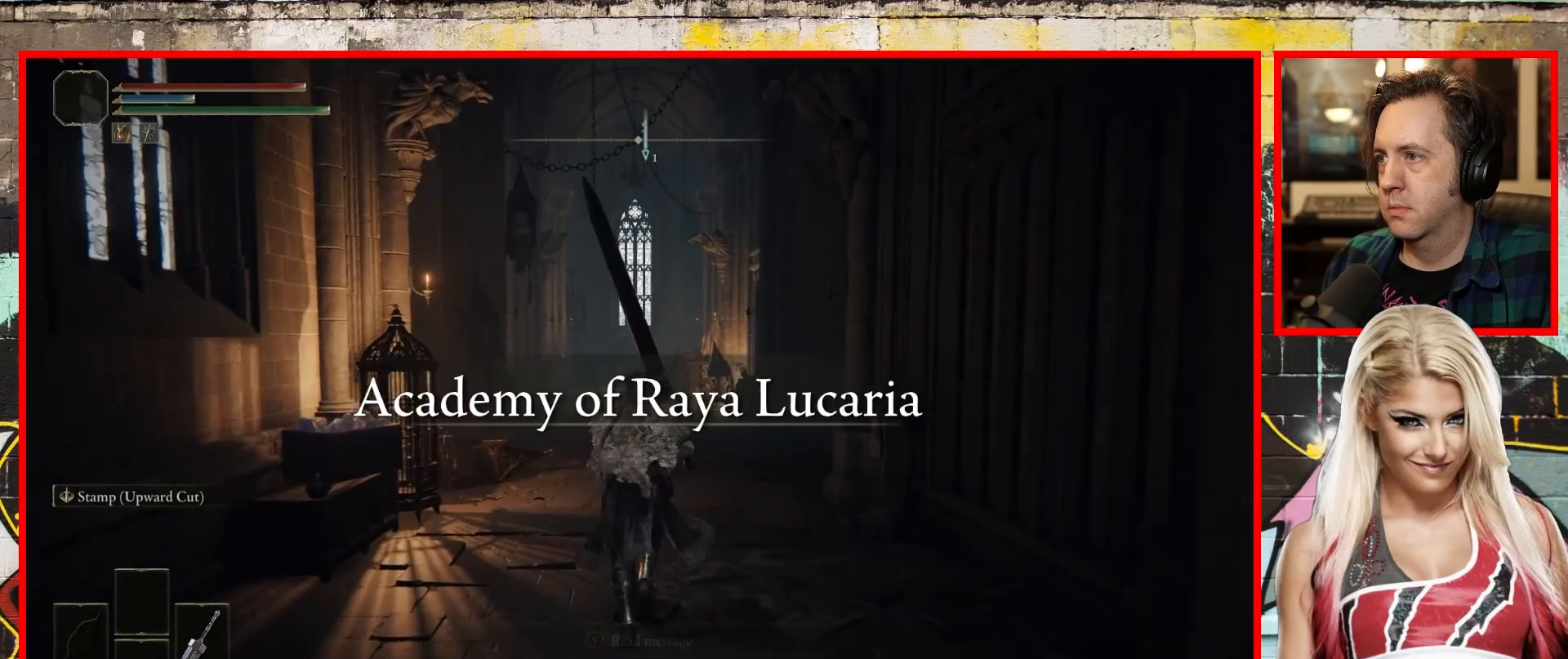
{"buttons": ["B"], "left_stick": "up", "right_stick": "center", "events": []}
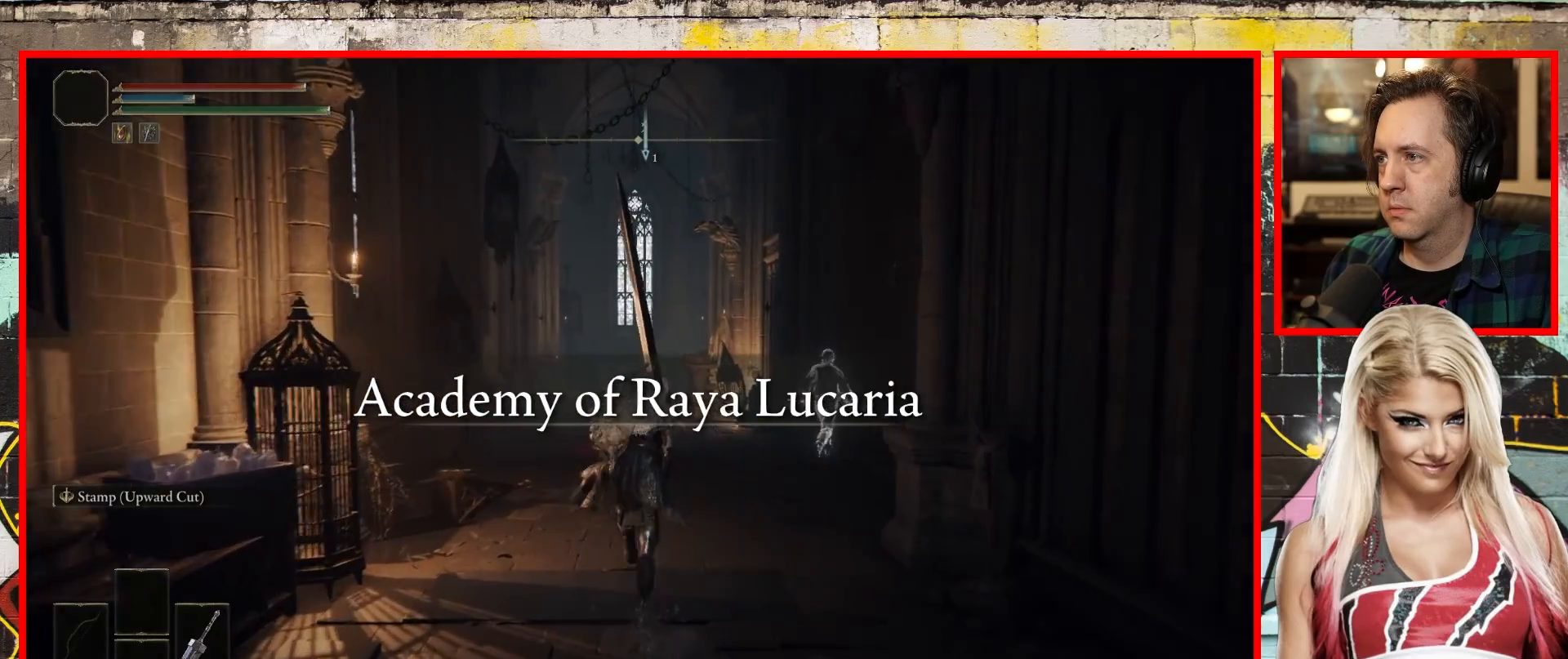
{"buttons": ["B"], "left_stick": "up", "right_stick": "center", "events": []}
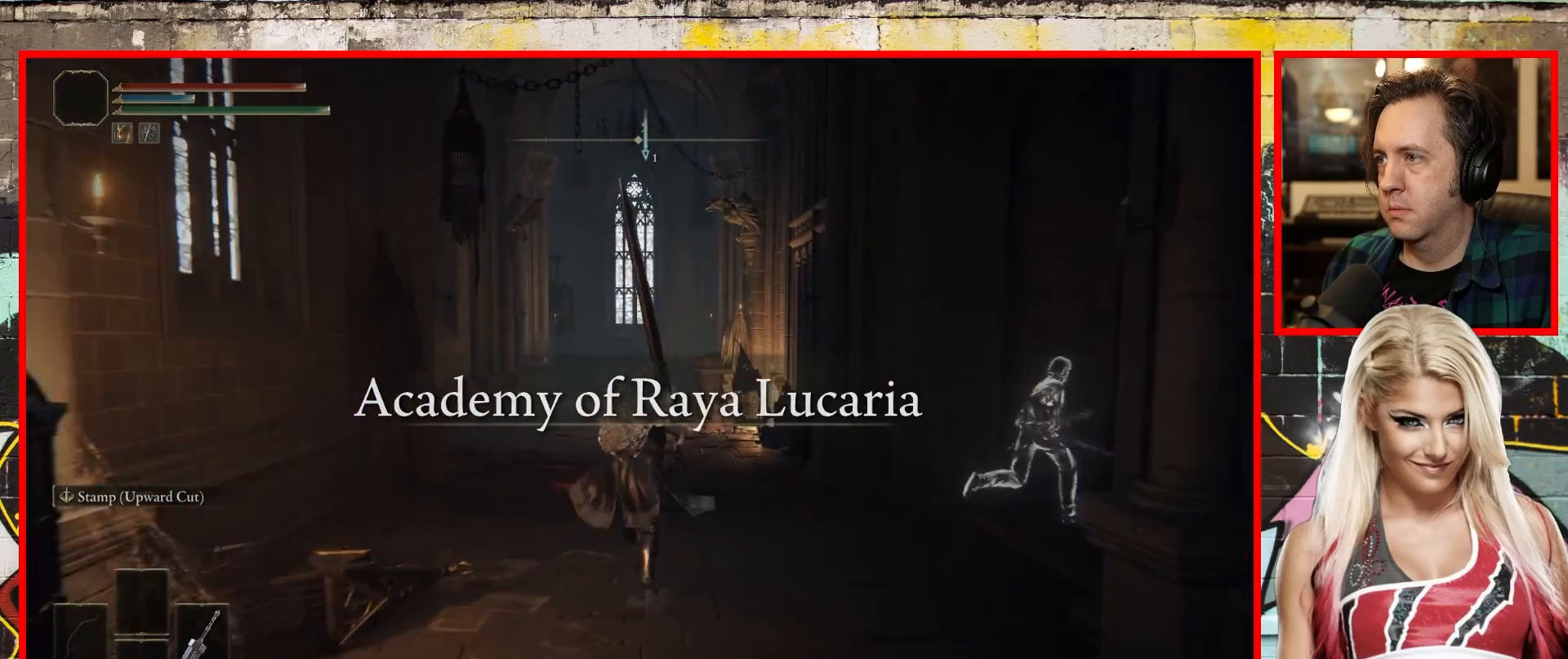
{"buttons": ["B"], "left_stick": "up", "right_stick": "center", "events": []}
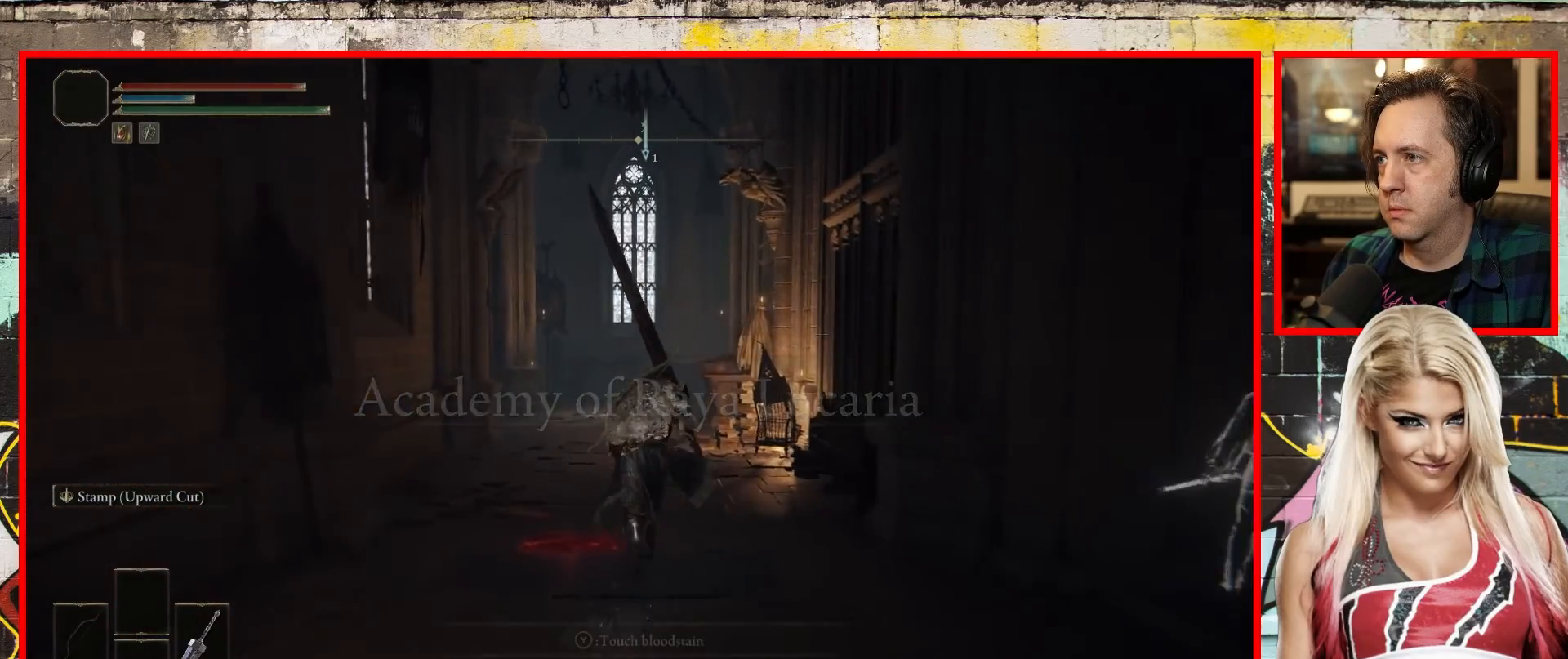
{"buttons": ["B"], "left_stick": "up", "right_stick": "center", "events": []}
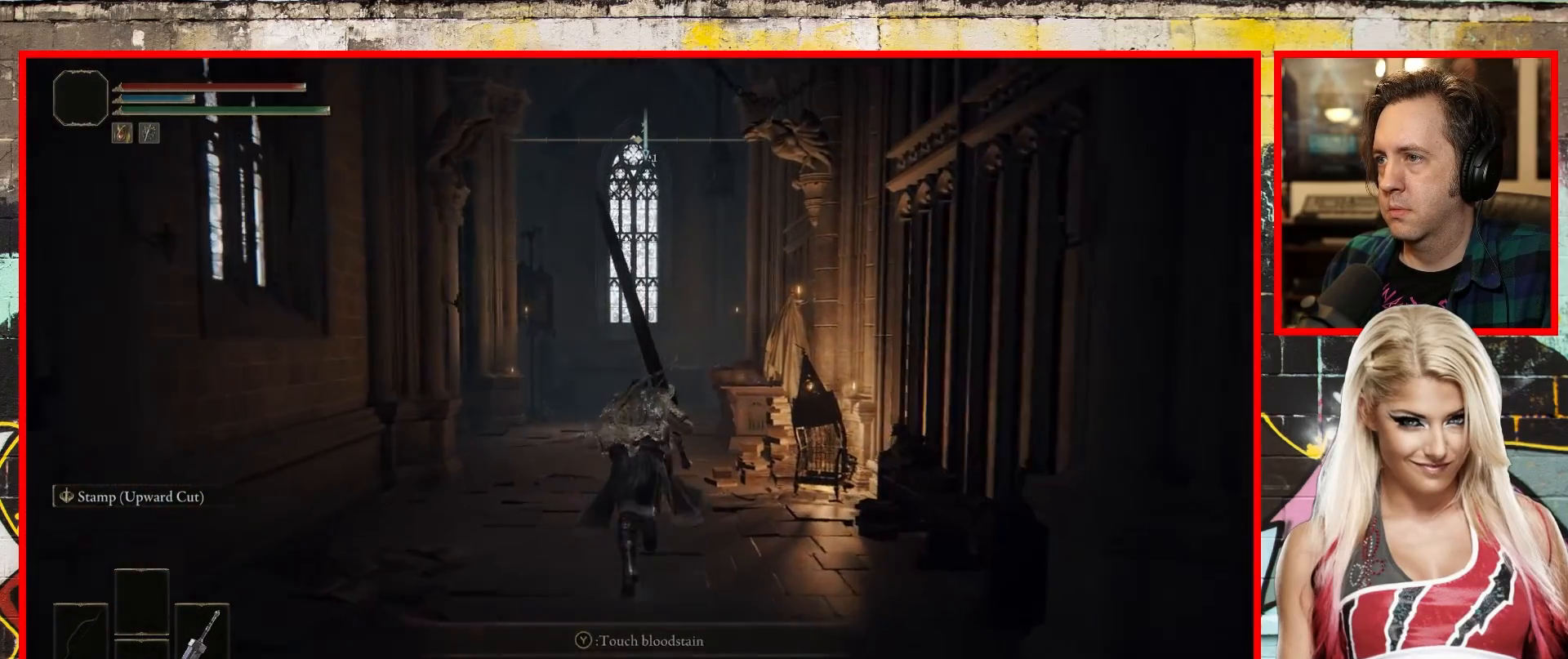
{"buttons": ["B"], "left_stick": "up", "right_stick": "center", "events": []}
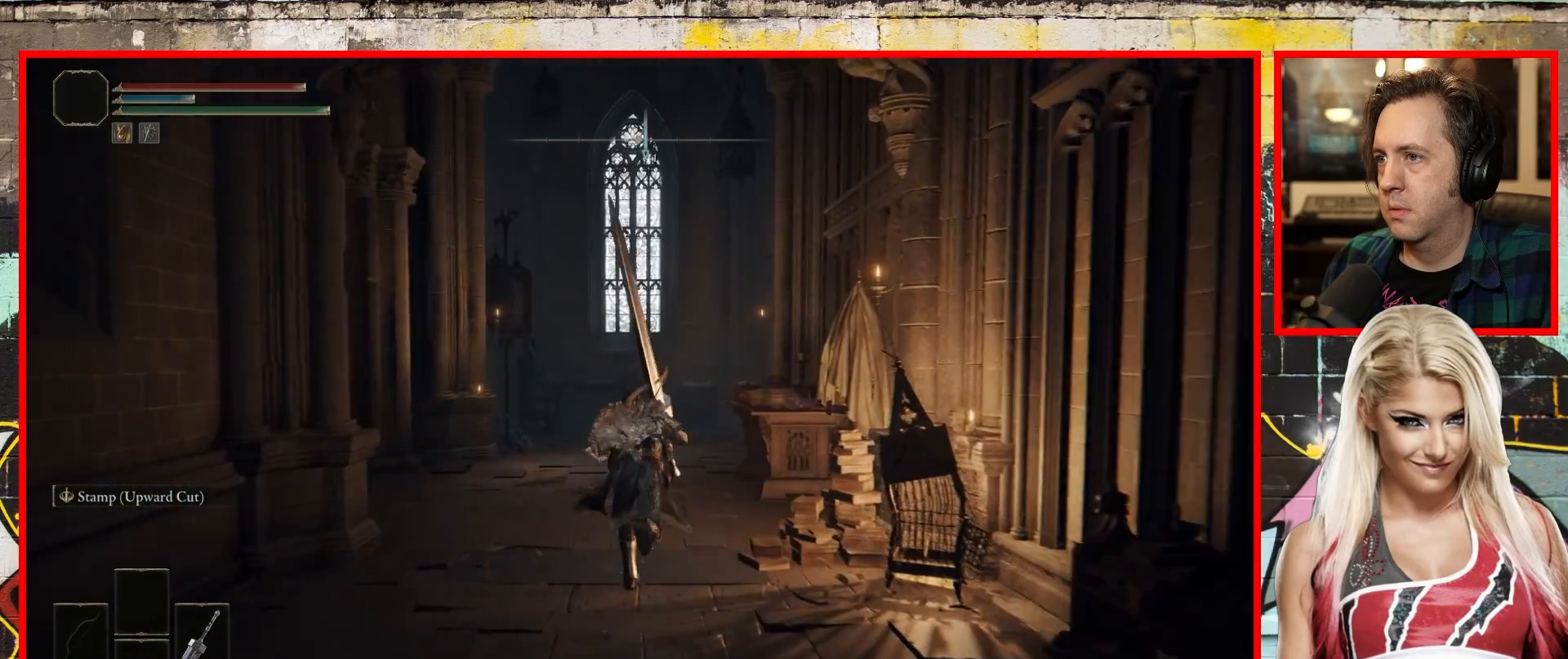
{"buttons": [], "left_stick": "up", "right_stick": "left", "events": [[67, "B", "up"], [233, "right_stick", "left"]]}
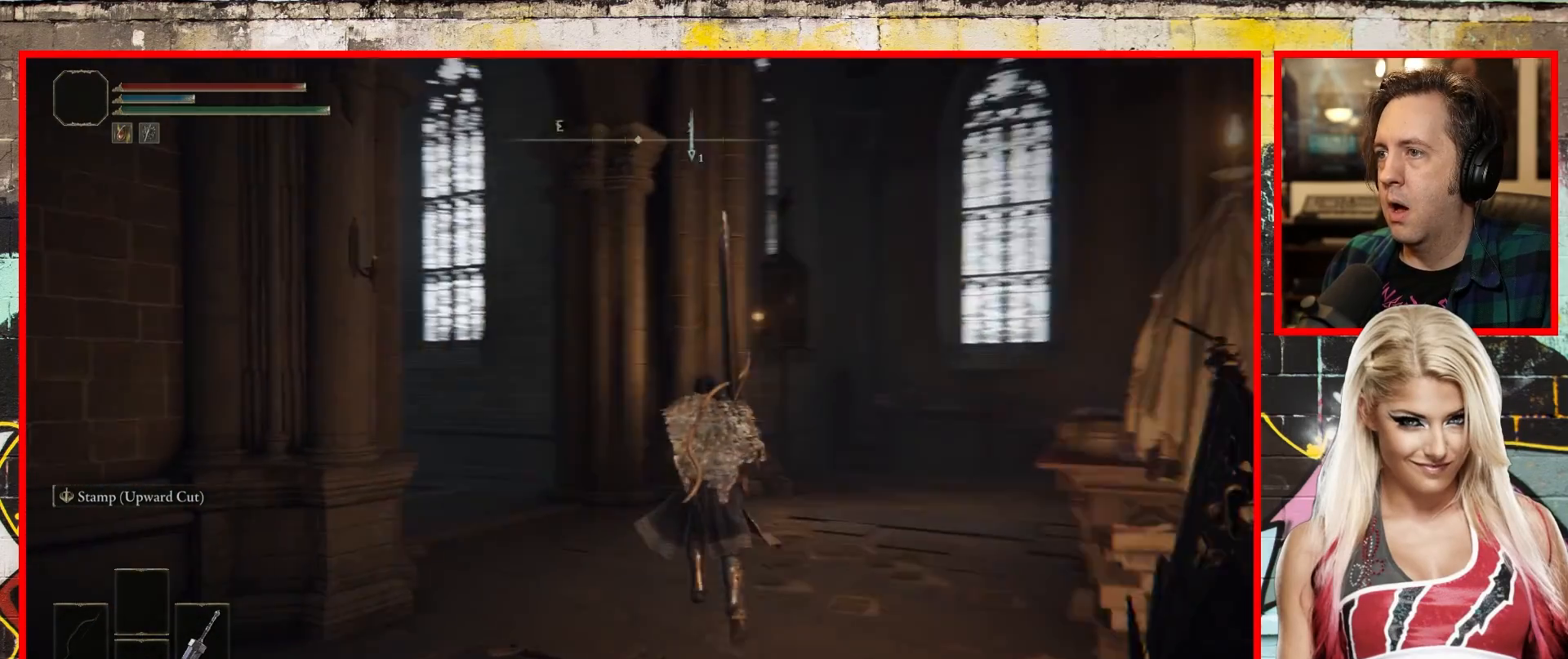
{"buttons": [], "left_stick": "up", "right_stick": "up-left", "events": [[317, "right_stick", "up-left"]]}
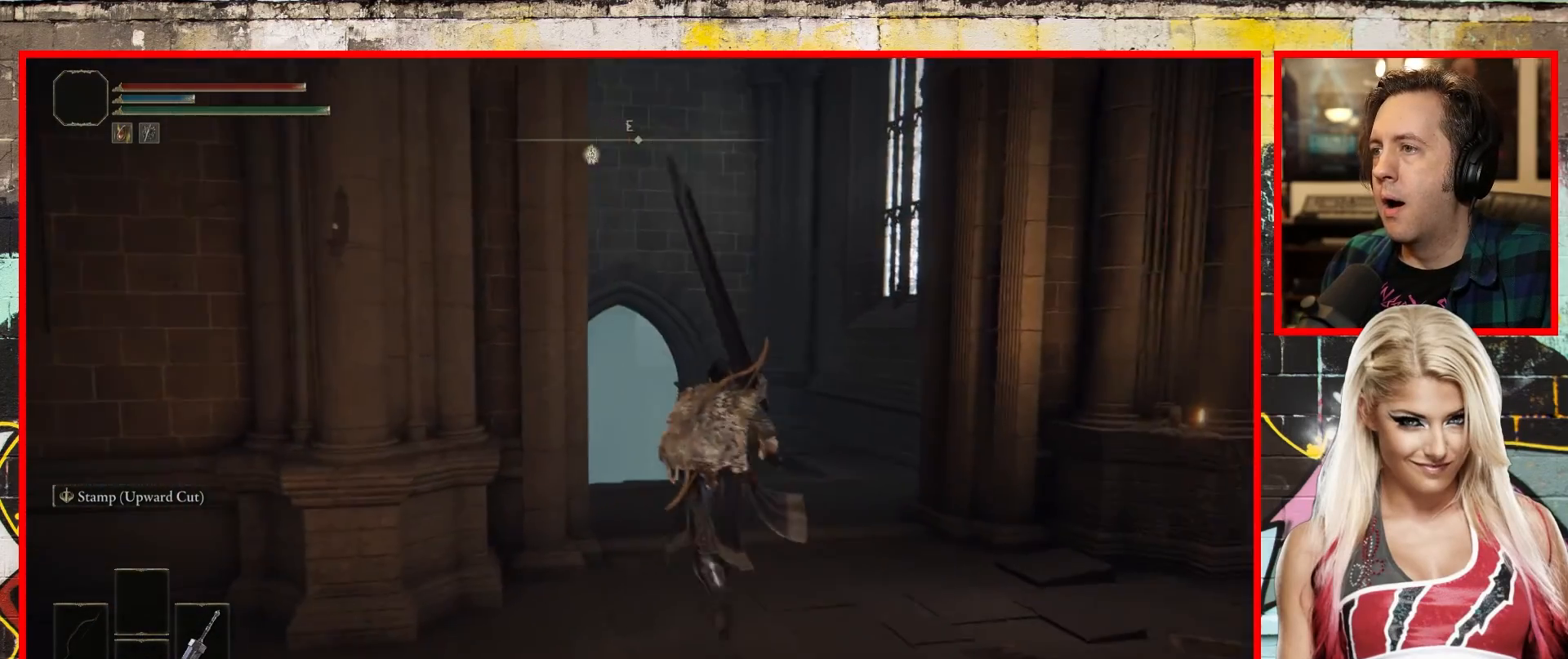
{"buttons": [], "left_stick": "up", "right_stick": "center", "events": [[433, "right_stick", "center"]]}
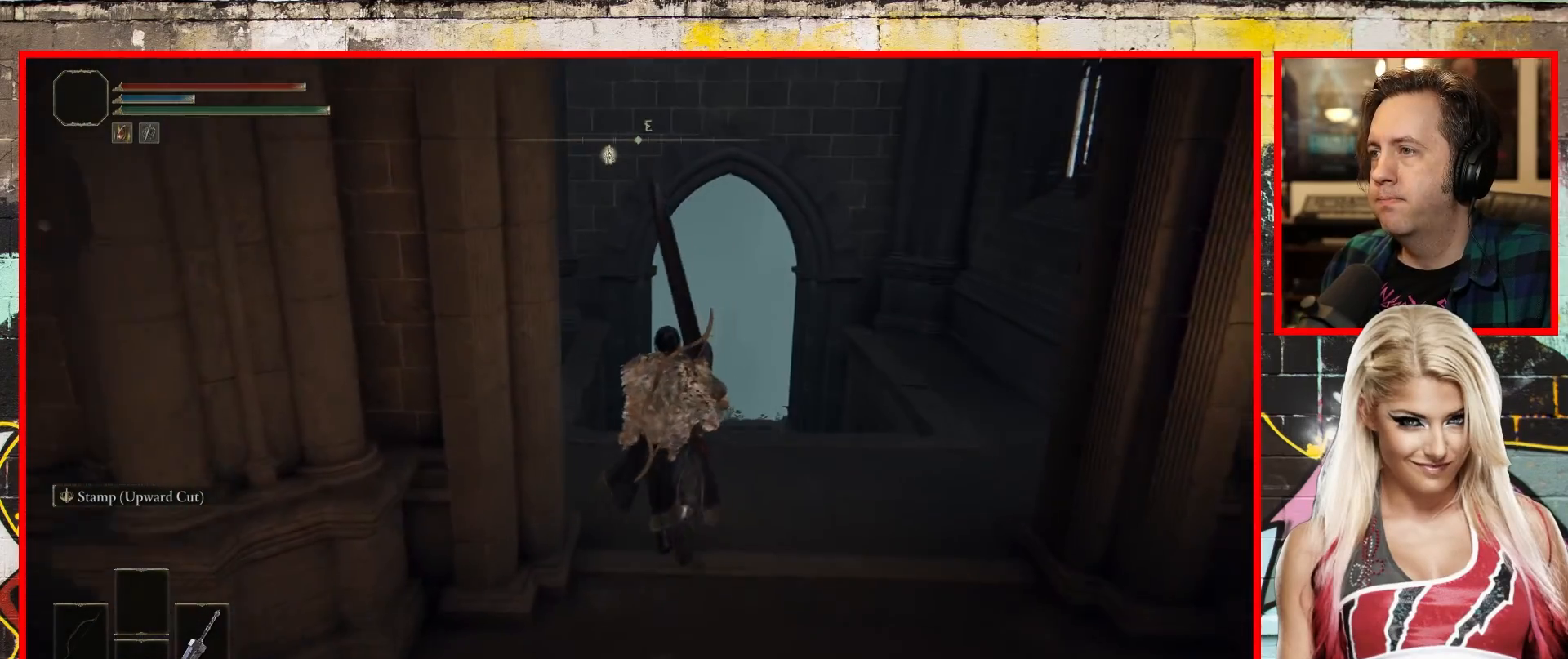
{"buttons": ["B"], "left_stick": "up", "right_stick": "center", "events": [[117, "B", "down"]]}
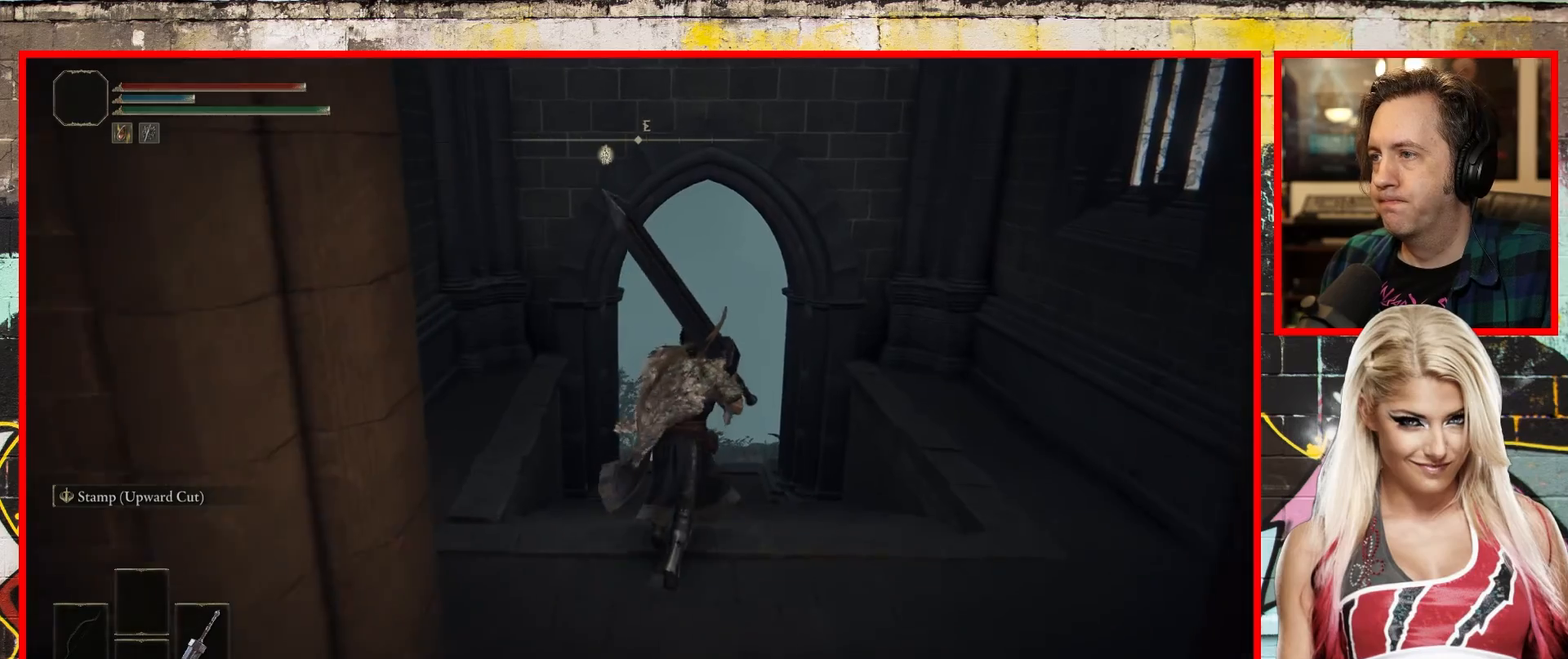
{"buttons": ["B"], "left_stick": "up", "right_stick": "center", "events": []}
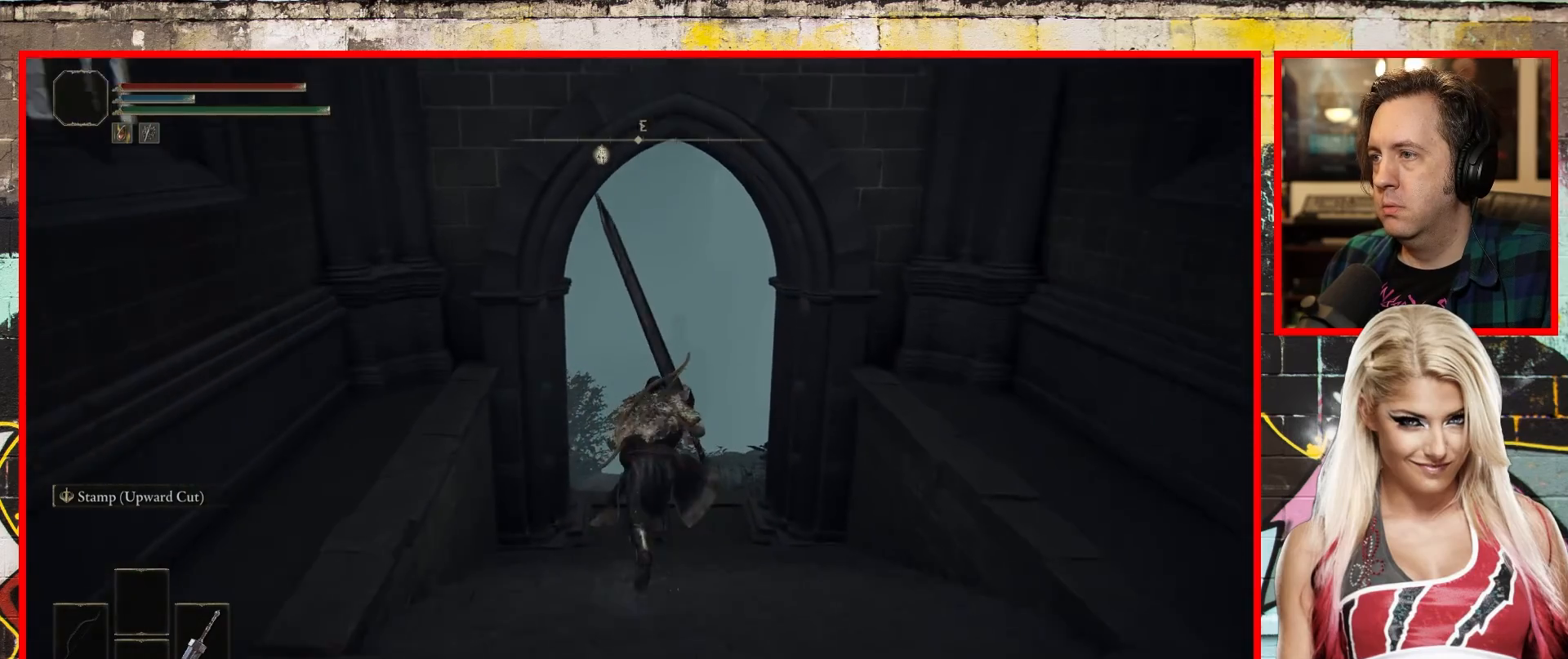
{"buttons": ["B"], "left_stick": "up", "right_stick": "center", "events": []}
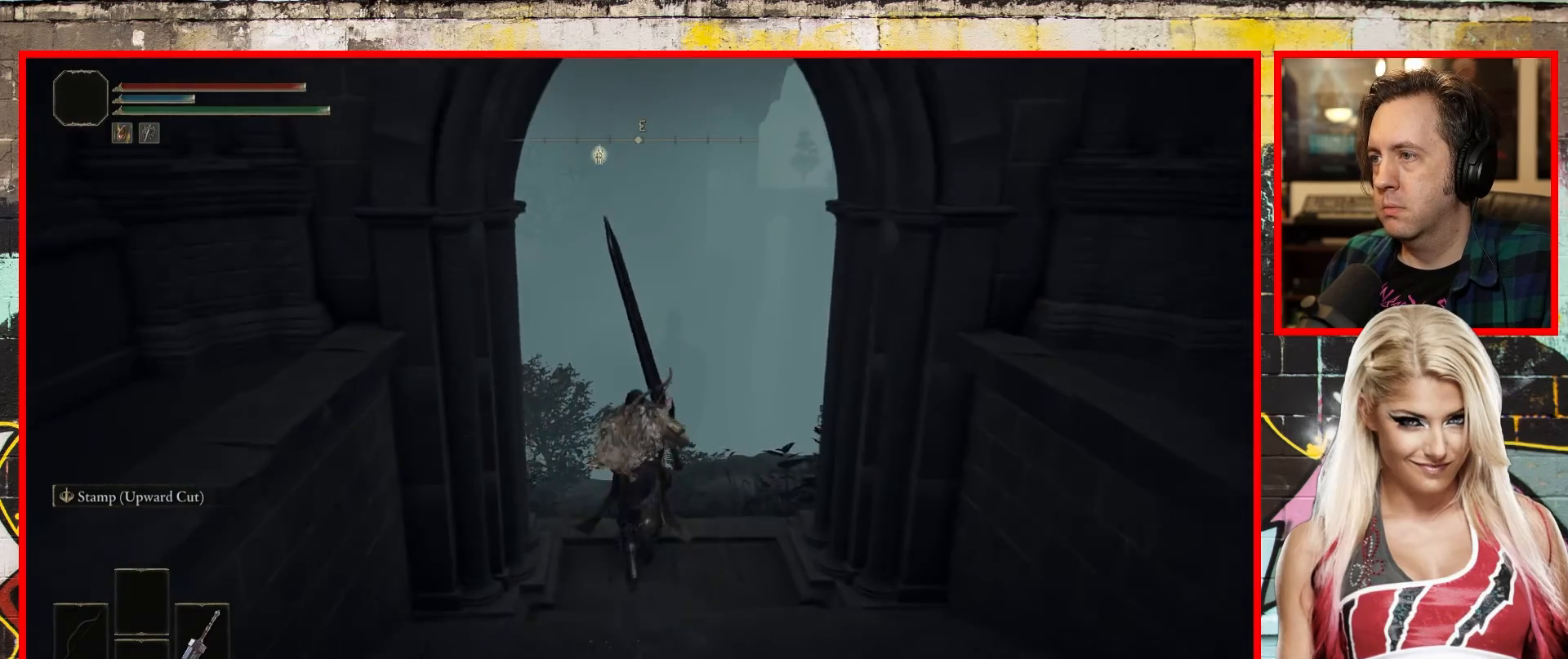
{"buttons": [], "left_stick": "up", "right_stick": "center", "events": [[333, "B", "up"]]}
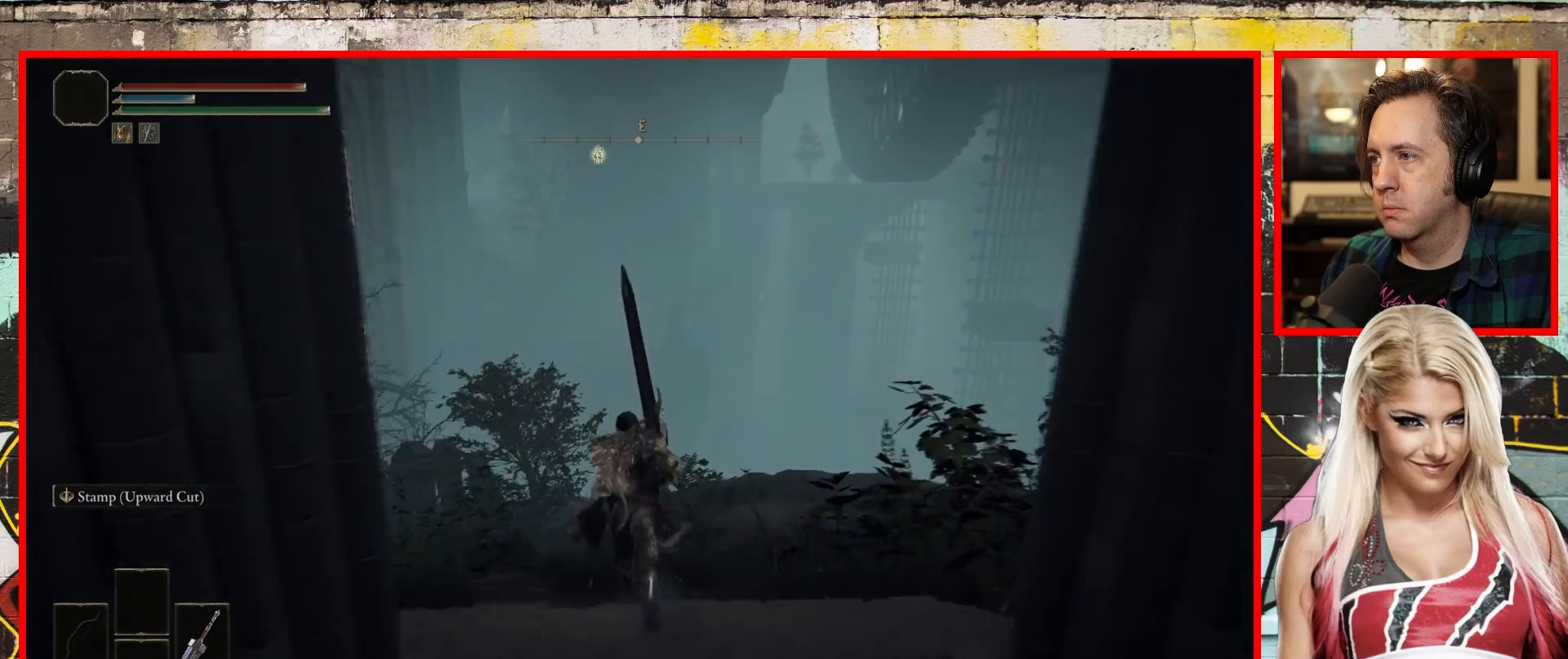
{"buttons": [], "left_stick": "up", "right_stick": "center", "events": [[33, "right_stick", "left"], [500, "right_stick", "center"]]}
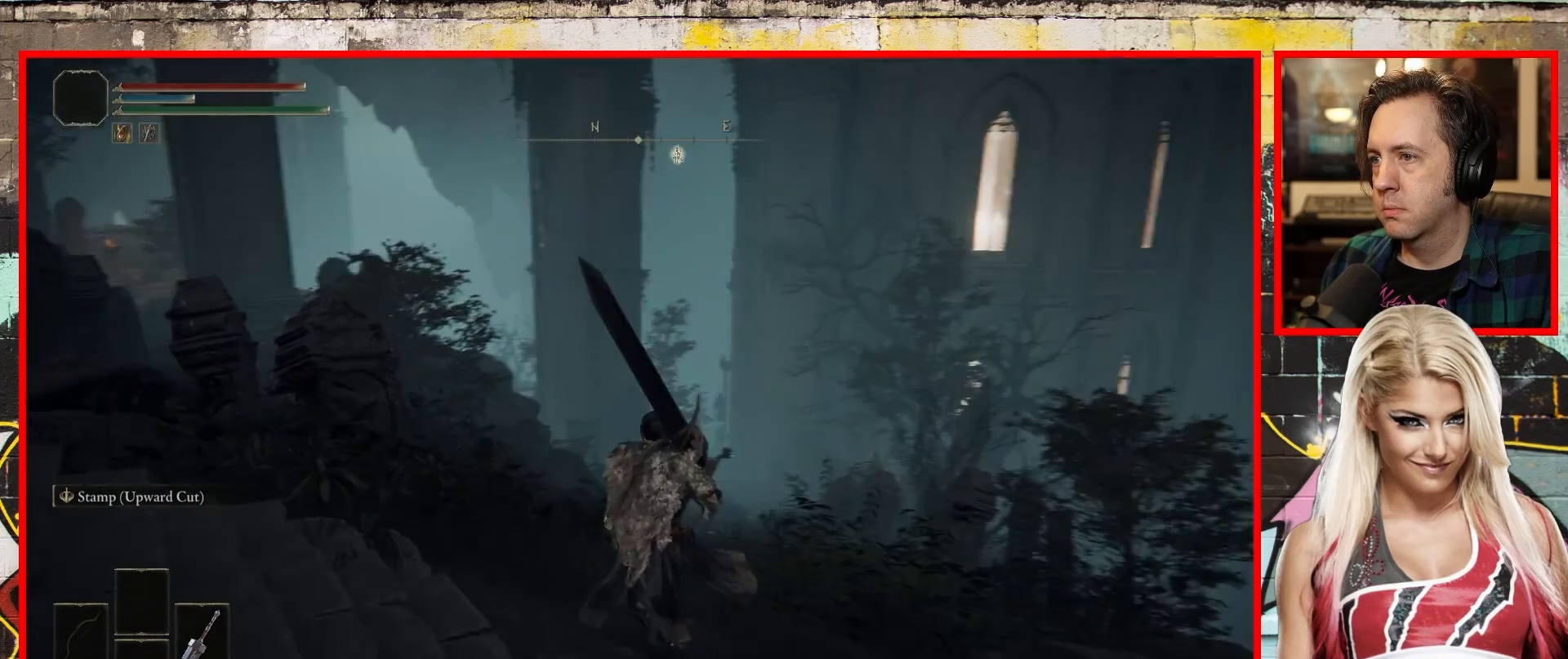
{"buttons": [], "left_stick": "up", "right_stick": "center", "events": [[250, "right_stick", "up"], [433, "right_stick", "center"]]}
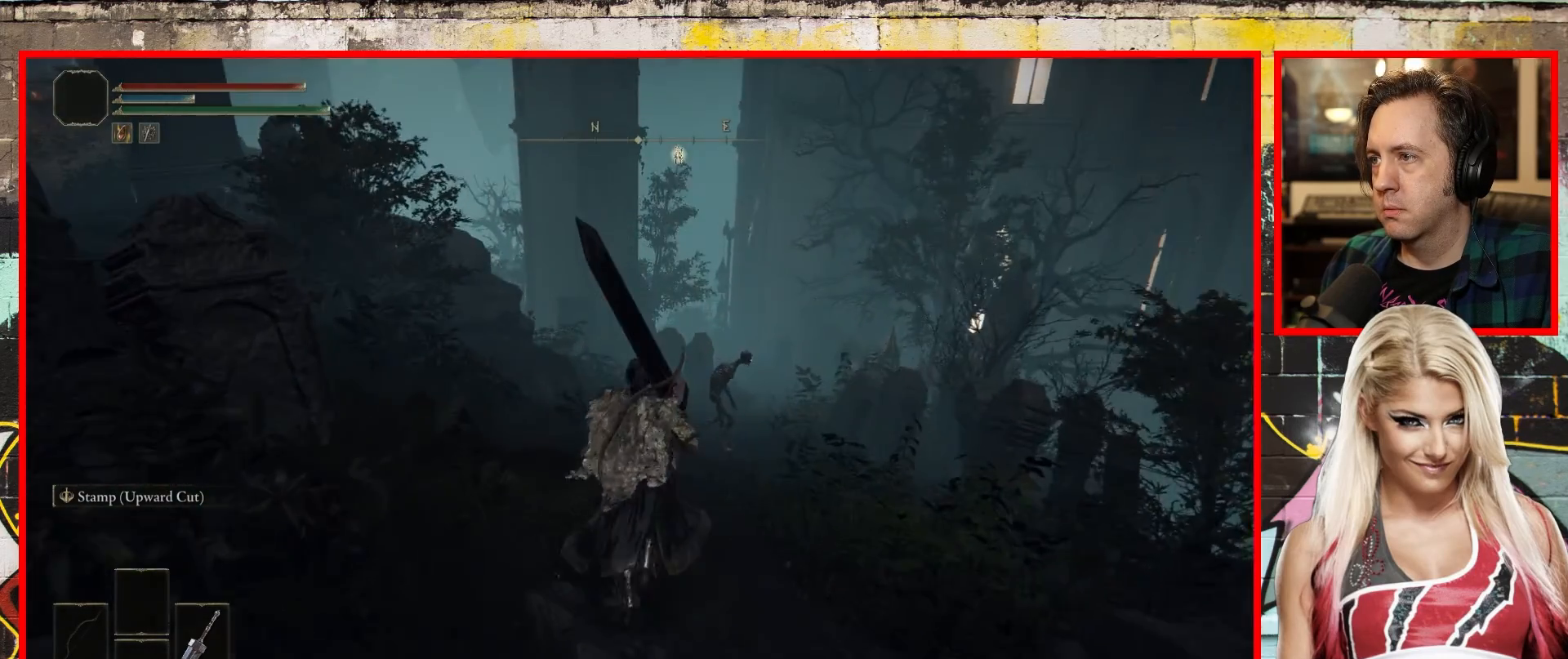
{"buttons": ["B"], "left_stick": "up", "right_stick": "center", "events": [[133, "B", "down"]]}
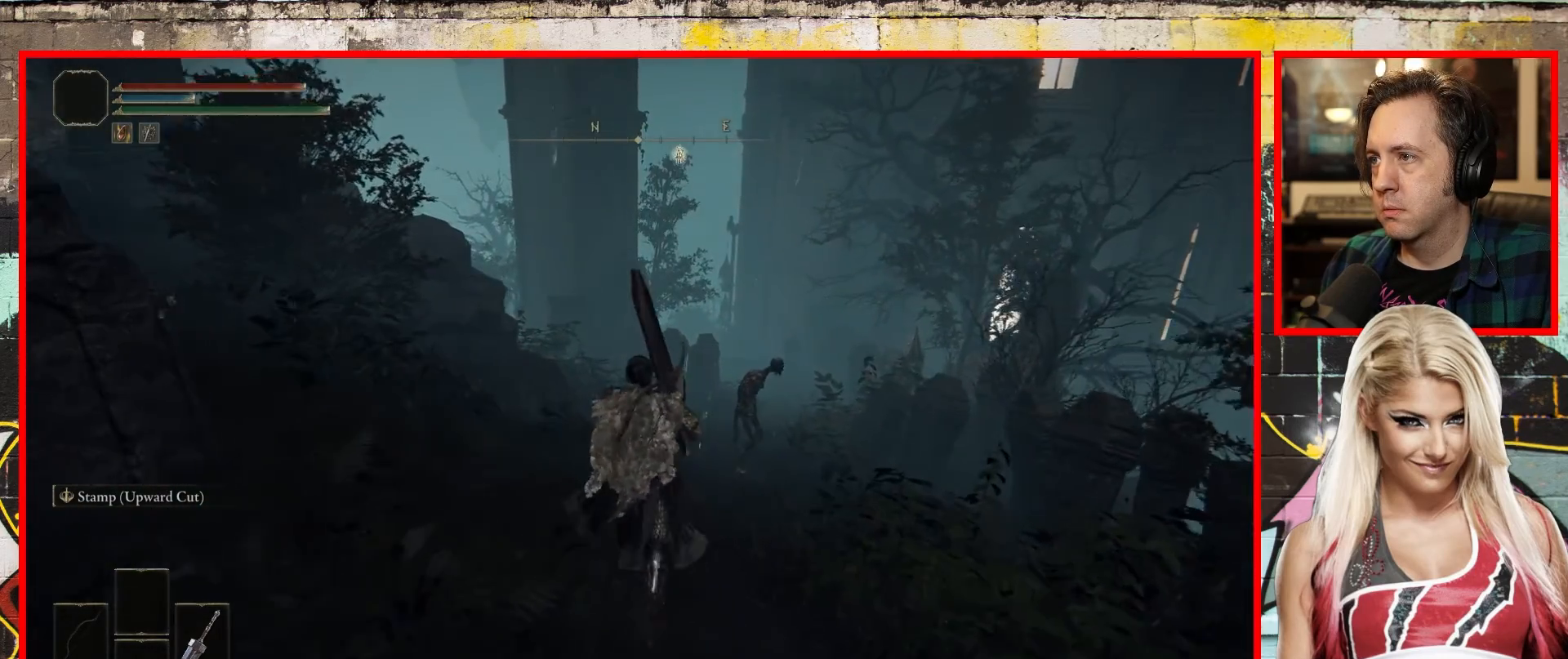
{"buttons": ["B"], "left_stick": "up", "right_stick": "center", "events": []}
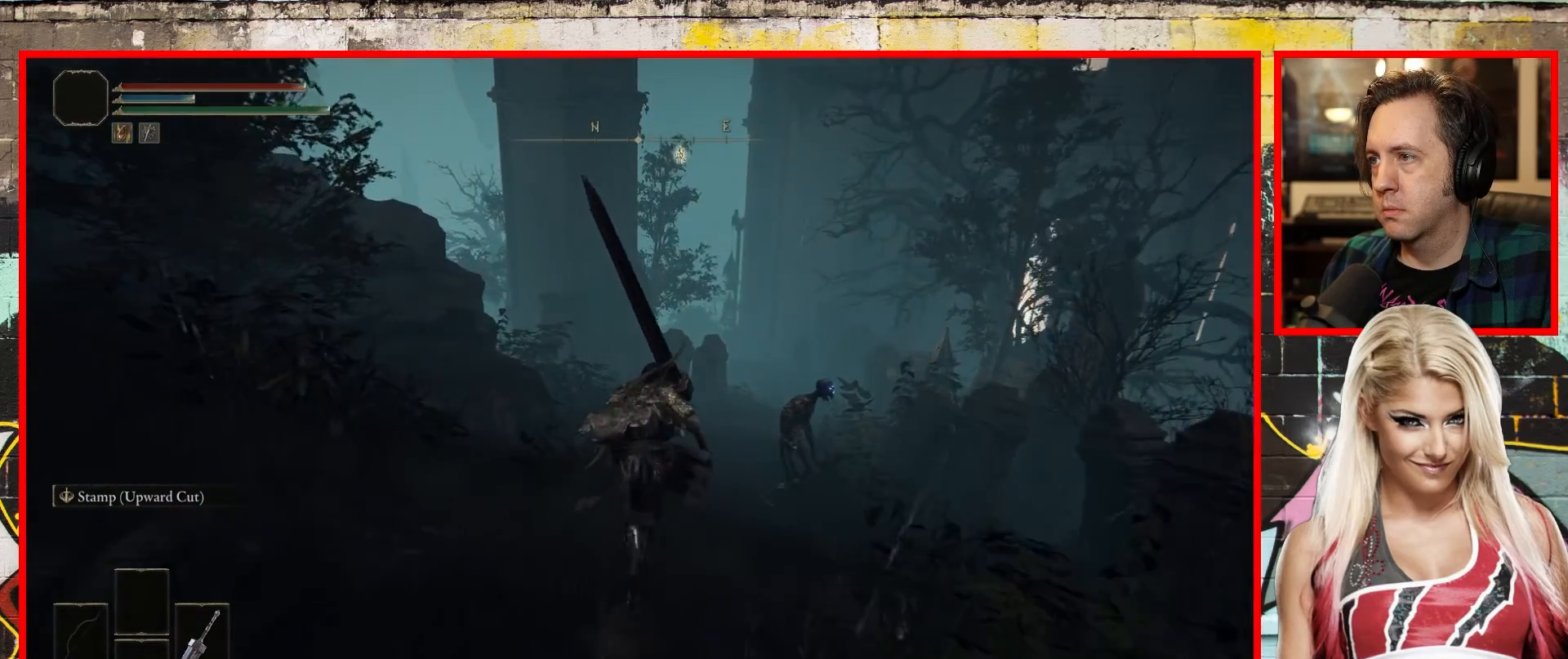
{"buttons": ["B"], "left_stick": "up", "right_stick": "center", "events": []}
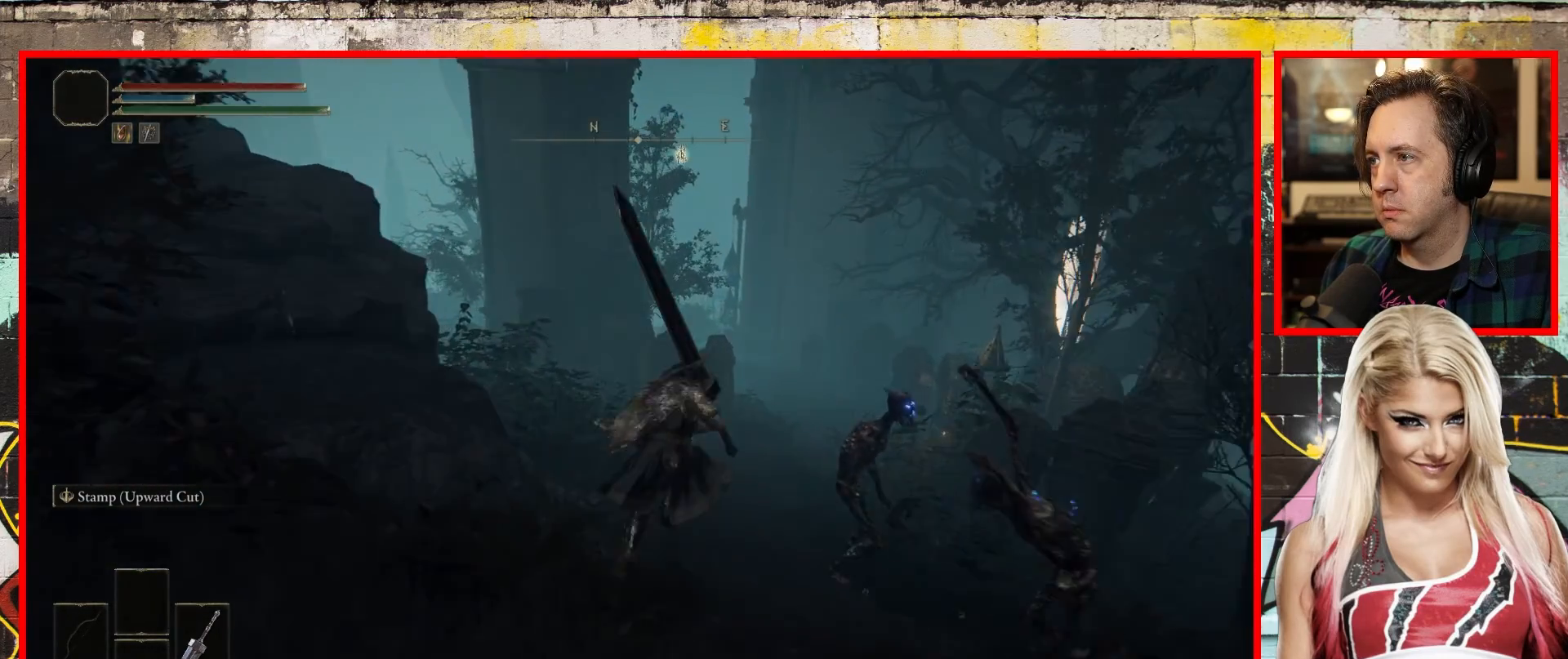
{"buttons": ["B"], "left_stick": "up", "right_stick": "center", "events": []}
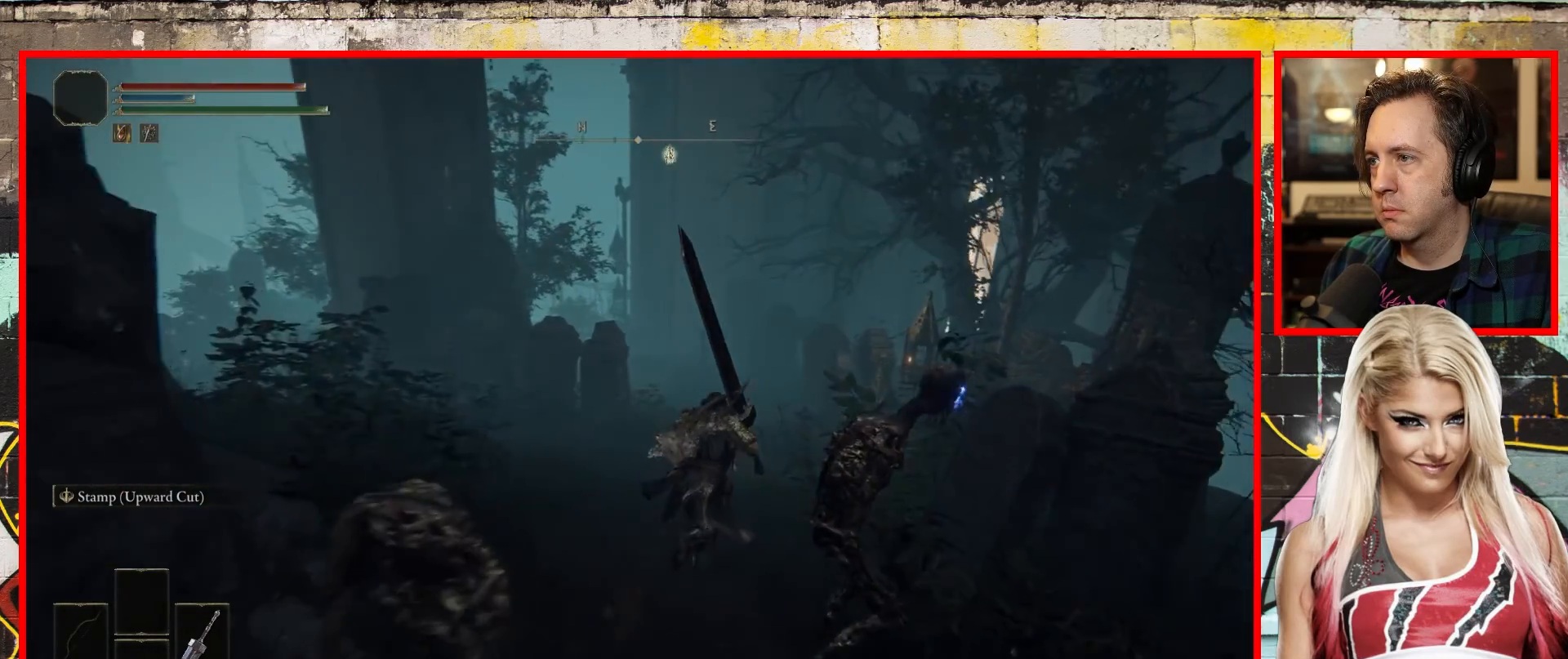
{"buttons": ["B"], "left_stick": "up", "right_stick": "center", "events": []}
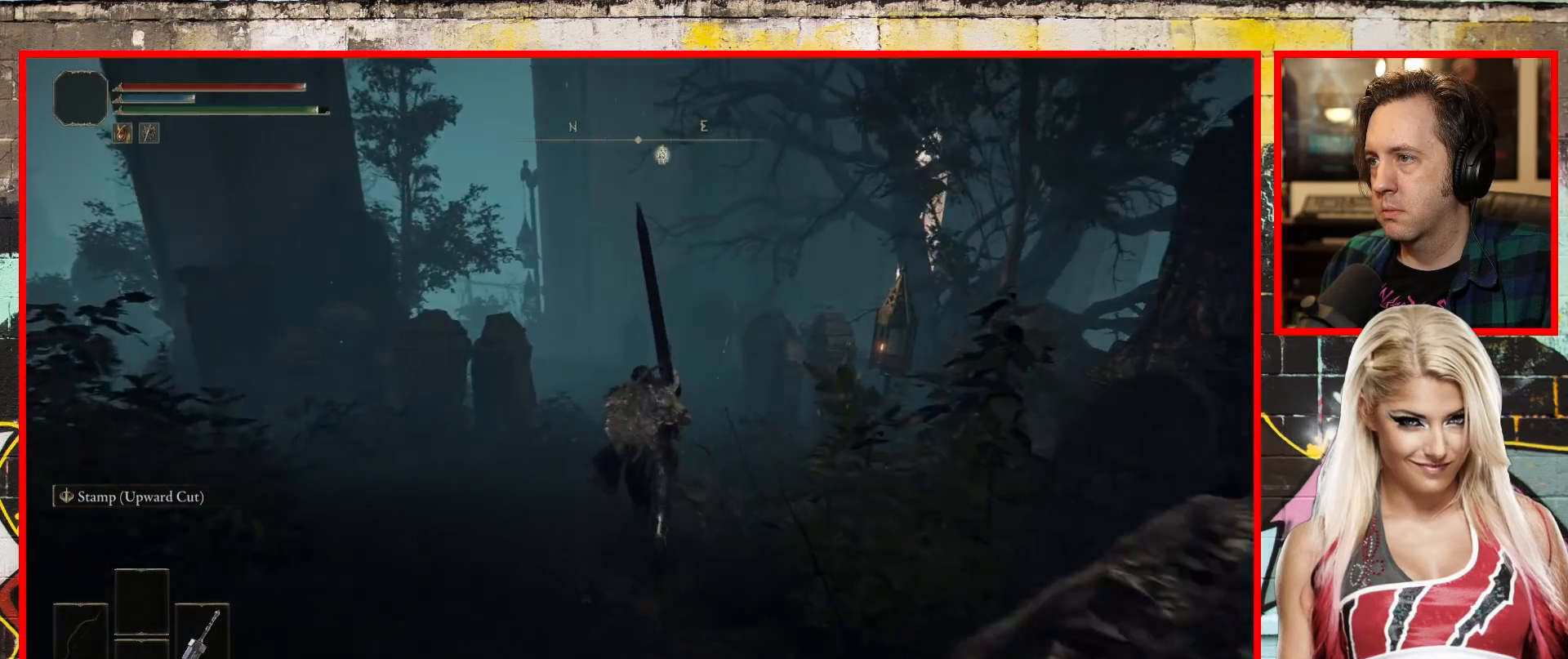
{"buttons": ["B"], "left_stick": "up", "right_stick": "center", "events": []}
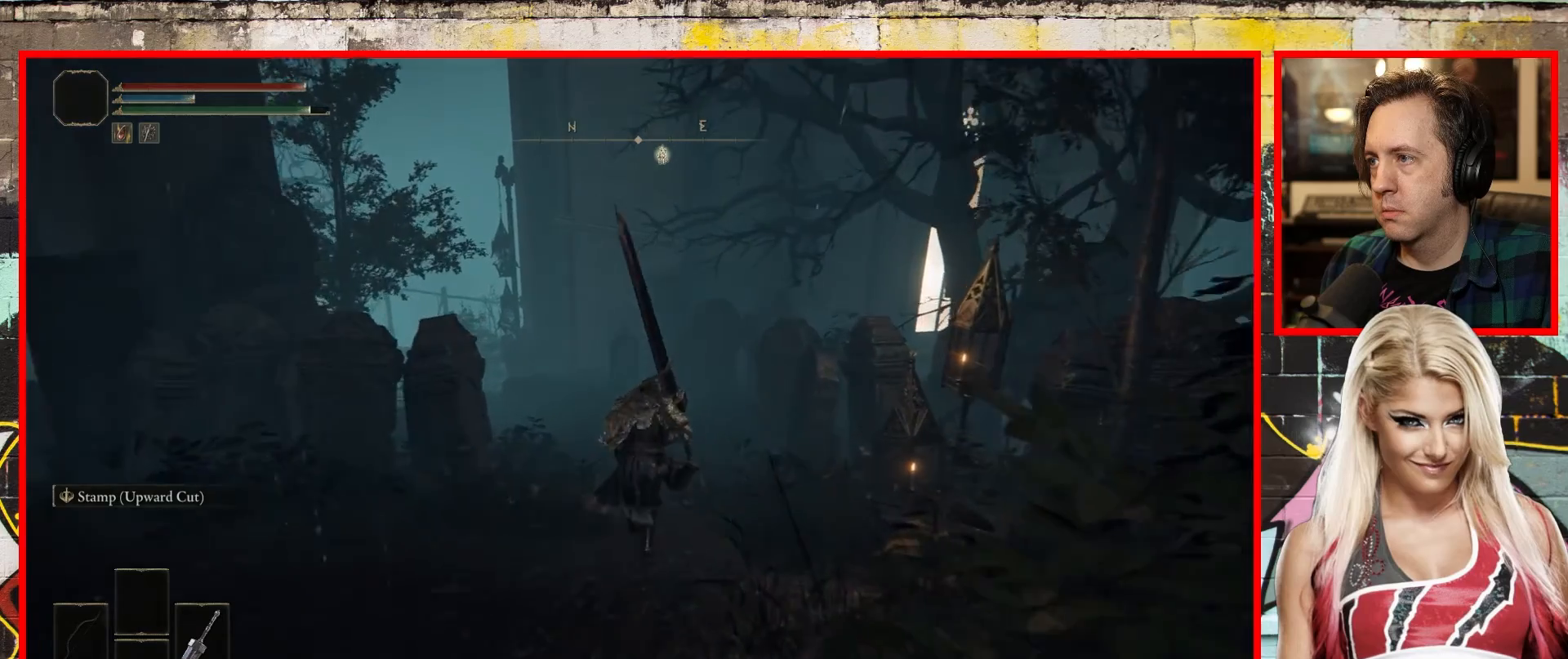
{"buttons": ["B"], "left_stick": "up", "right_stick": "center", "events": []}
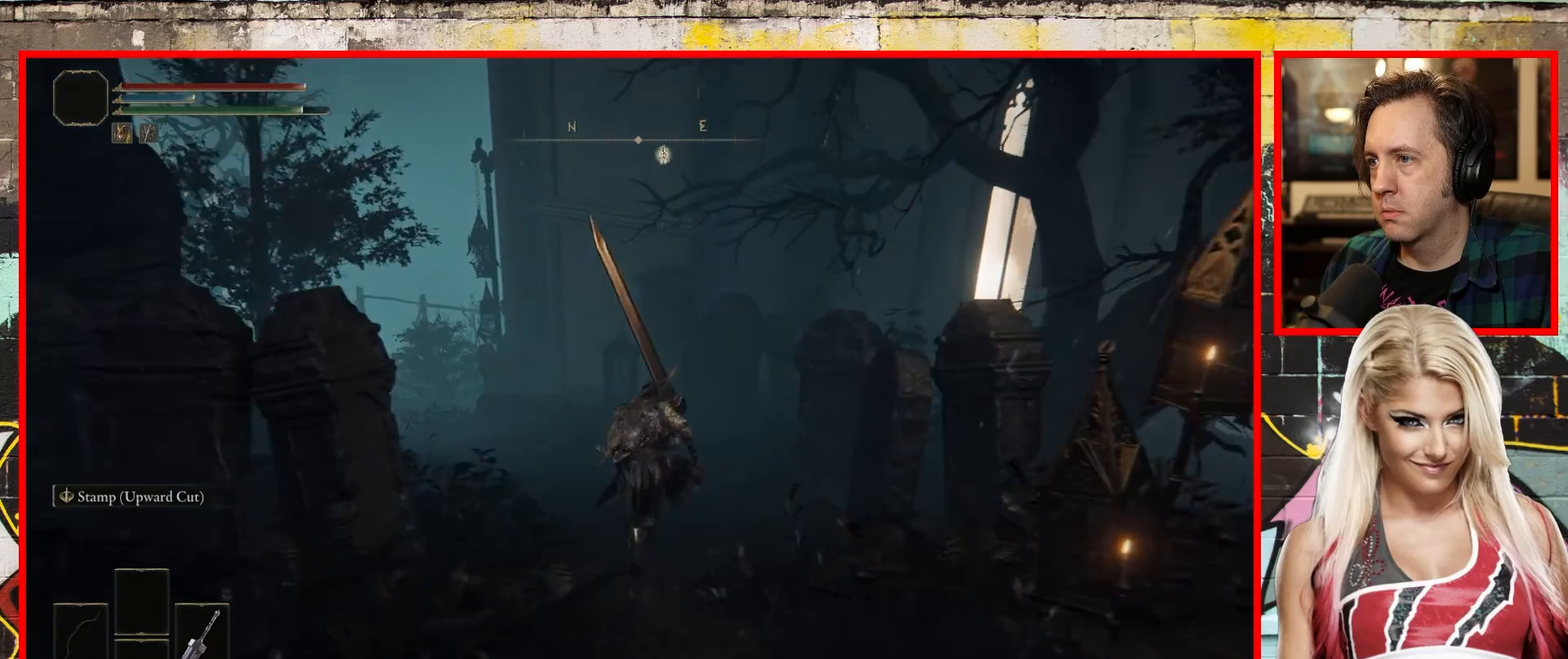
{"buttons": ["B"], "left_stick": "up", "right_stick": "center", "events": []}
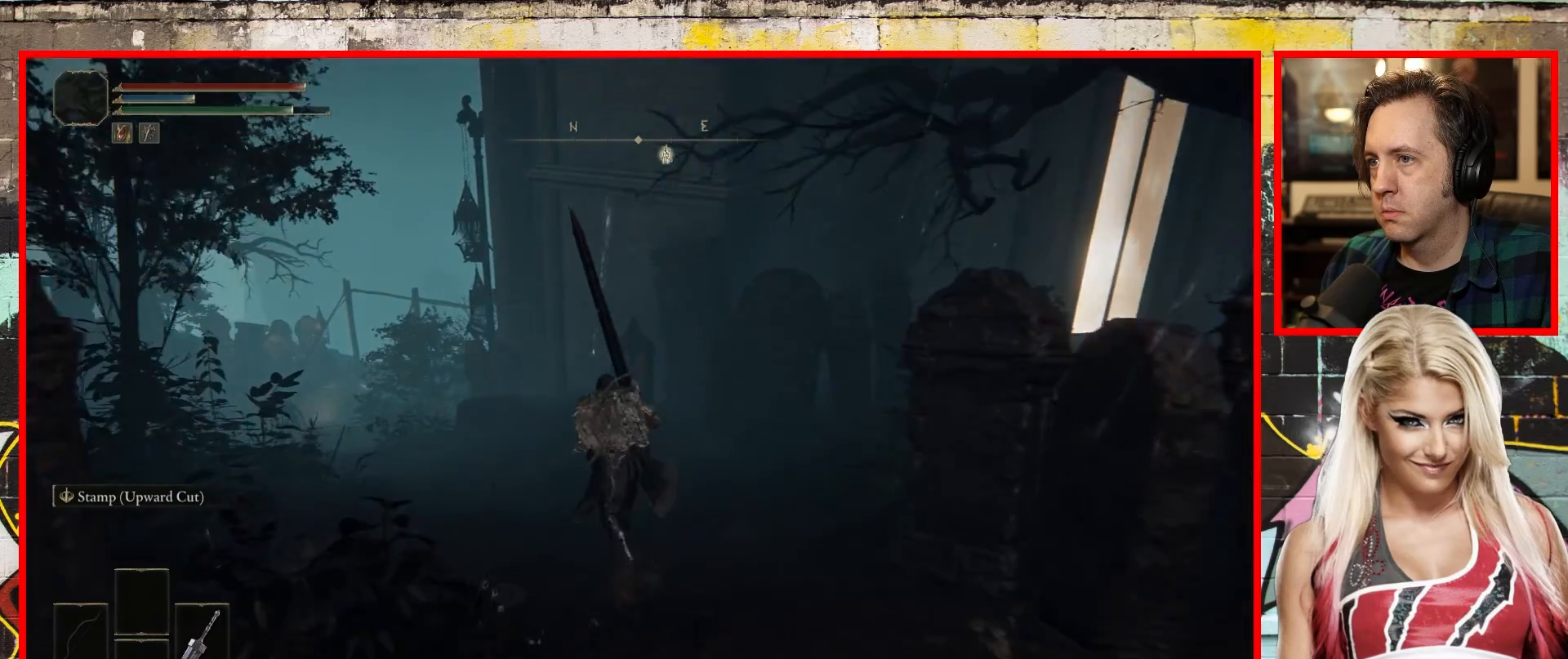
{"buttons": ["B"], "left_stick": "up", "right_stick": "center", "events": []}
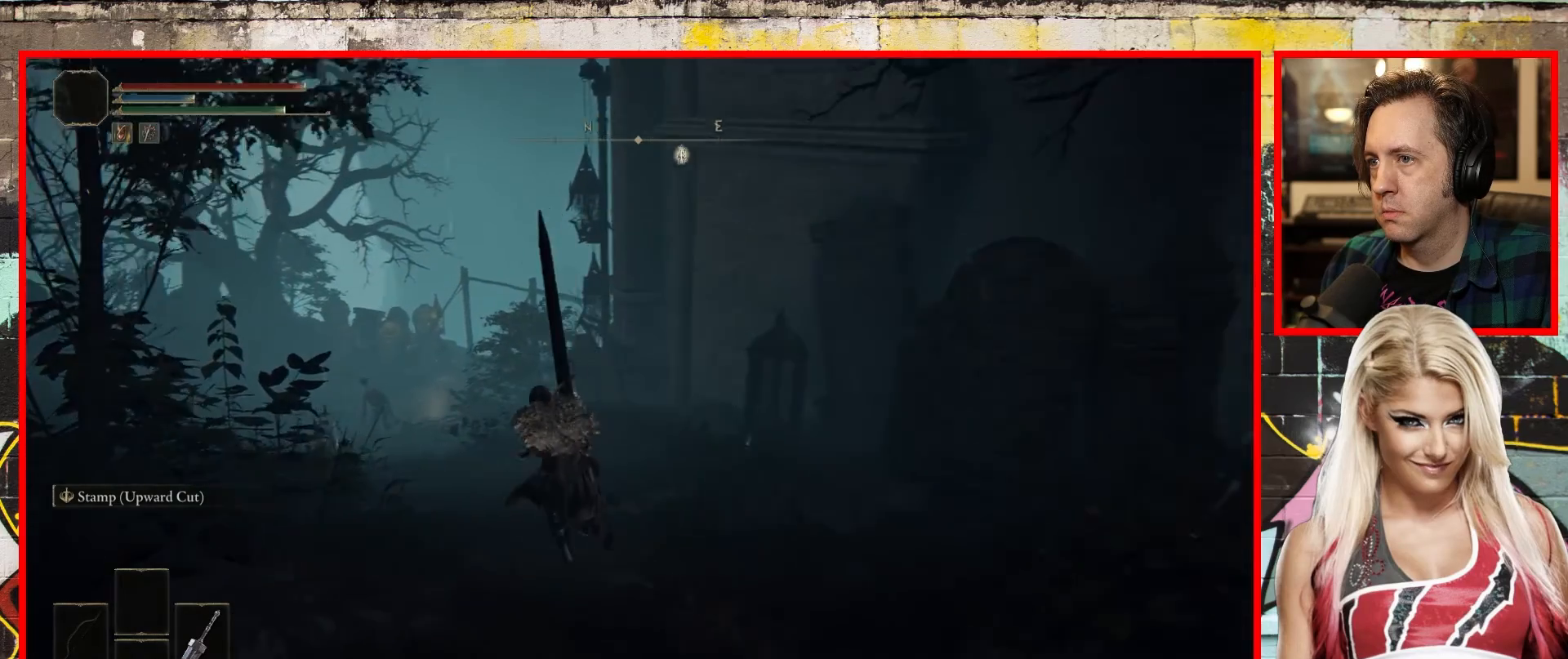
{"buttons": ["B"], "left_stick": "up", "right_stick": "center", "events": []}
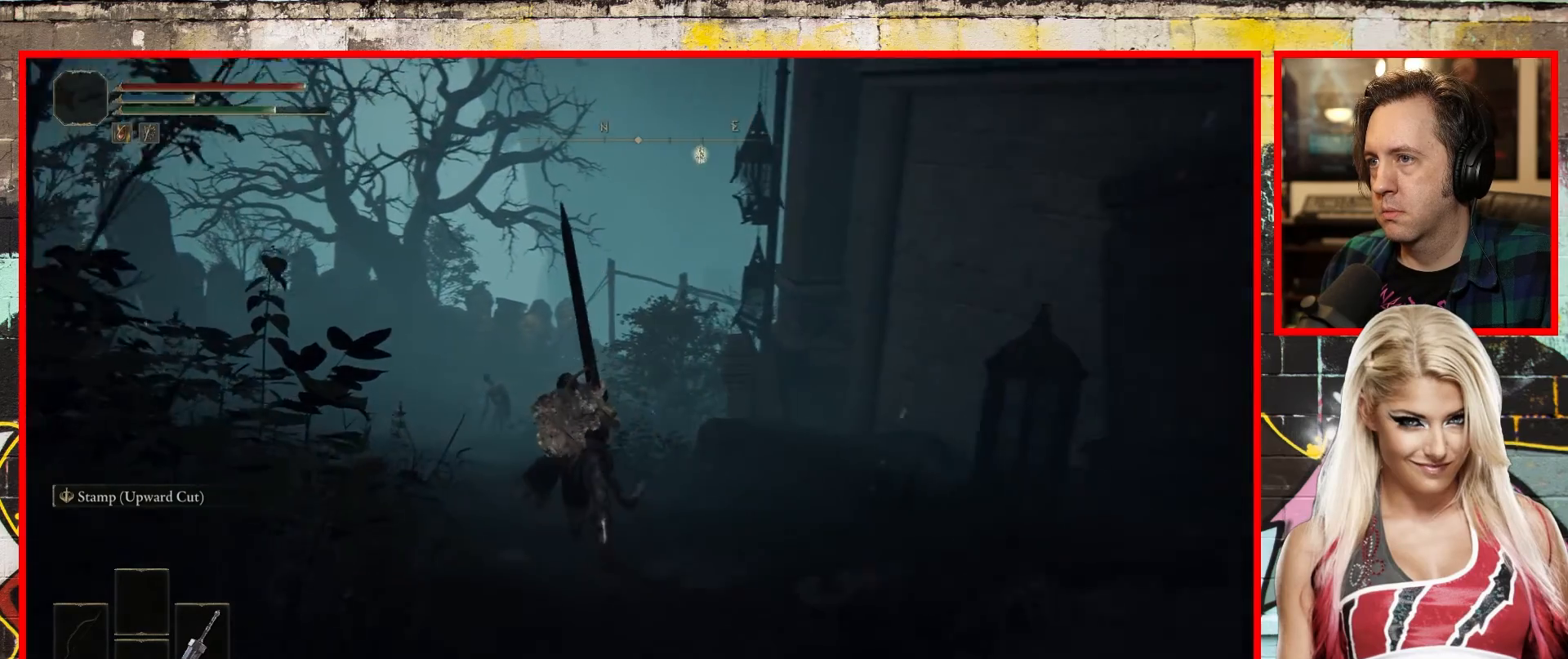
{"buttons": ["B"], "left_stick": "up", "right_stick": "center", "events": []}
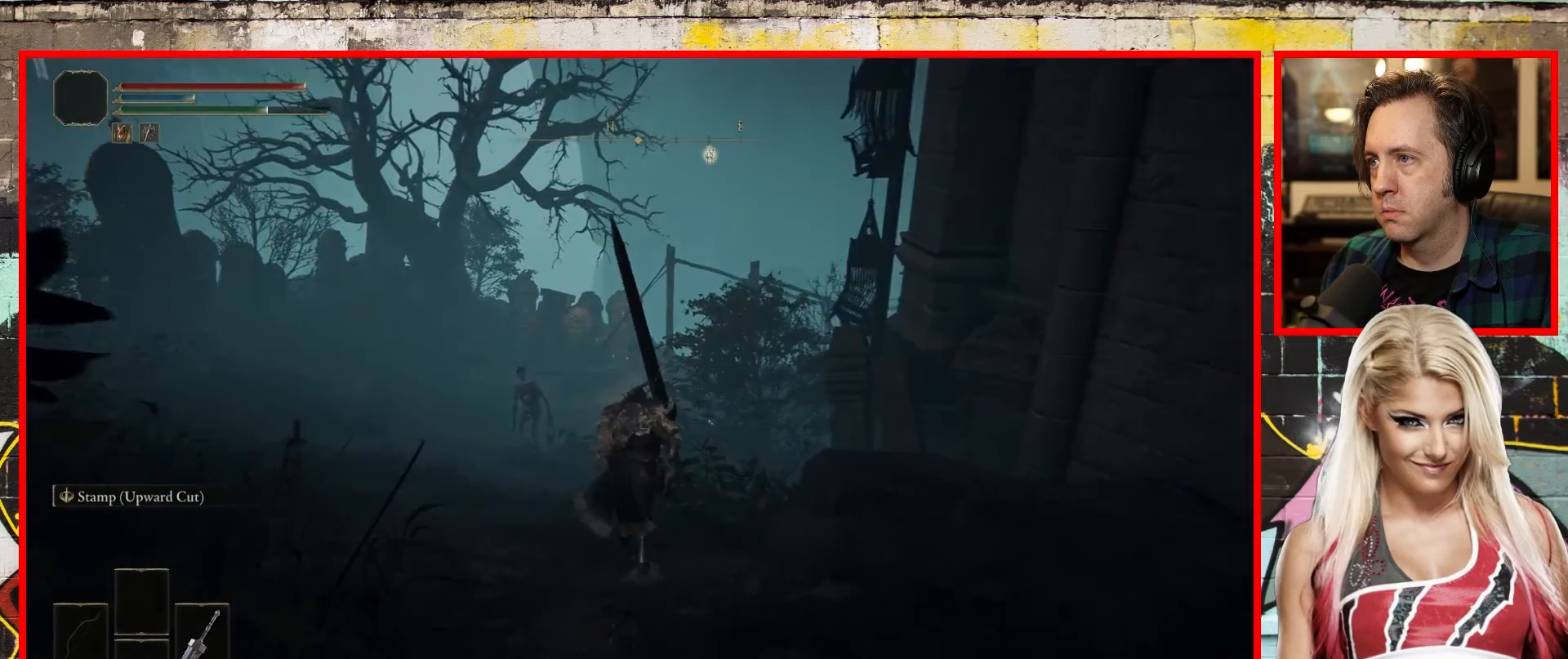
{"buttons": ["B"], "left_stick": "up", "right_stick": "center", "events": []}
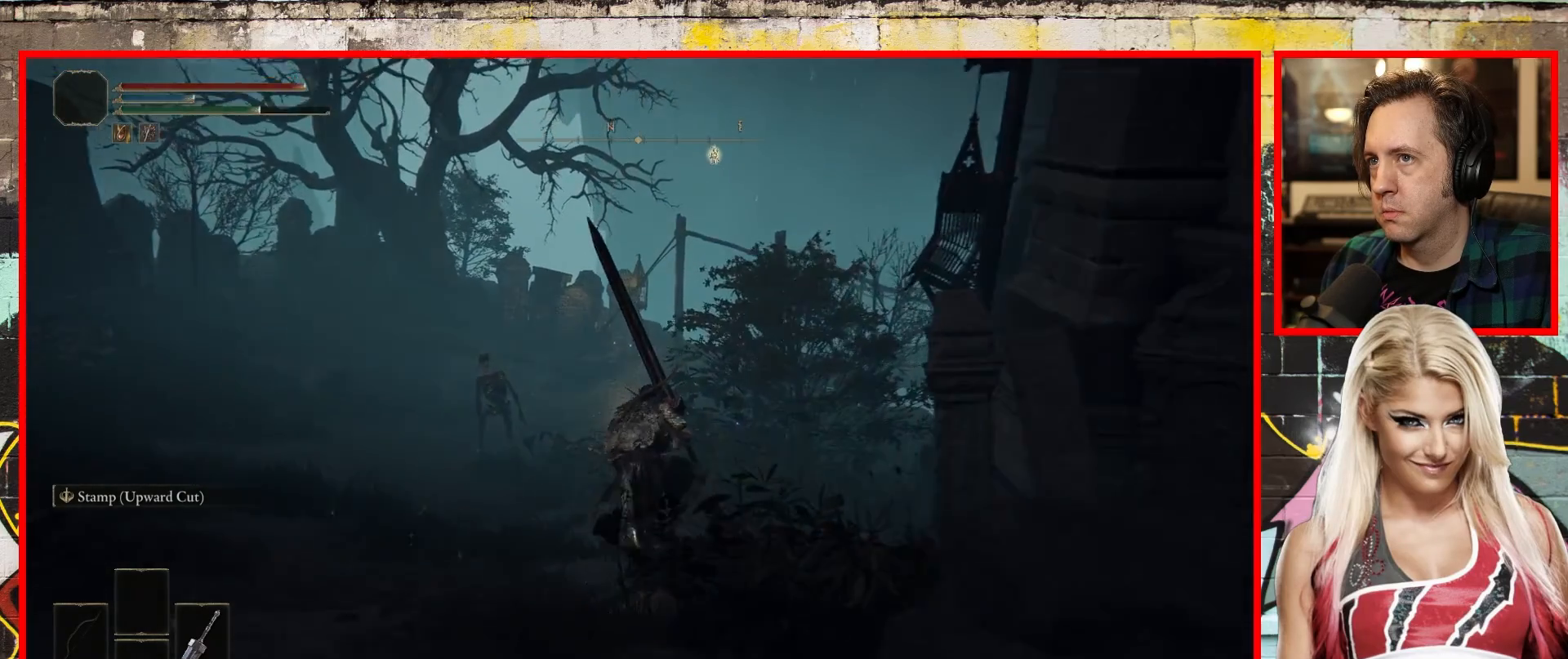
{"buttons": ["B"], "left_stick": "up", "right_stick": "center", "events": []}
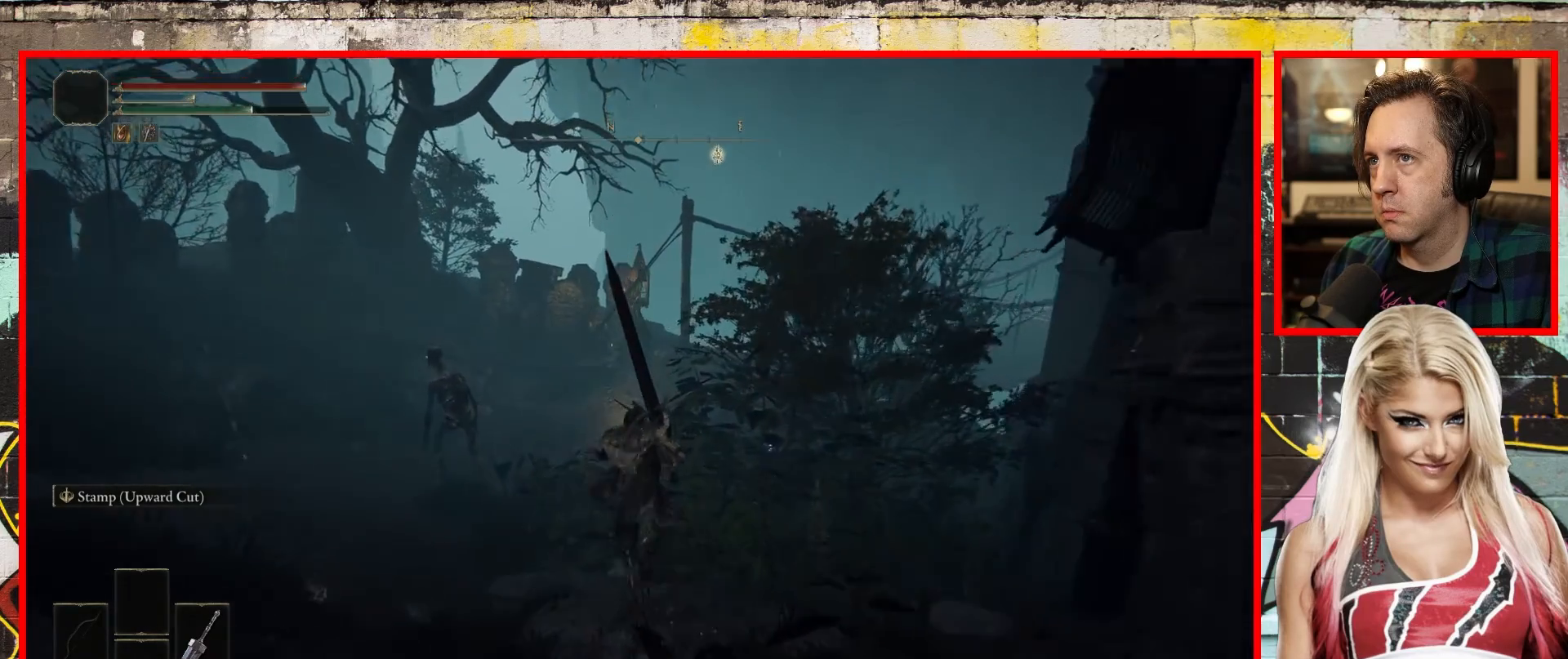
{"buttons": ["B"], "left_stick": "up", "right_stick": "center", "events": []}